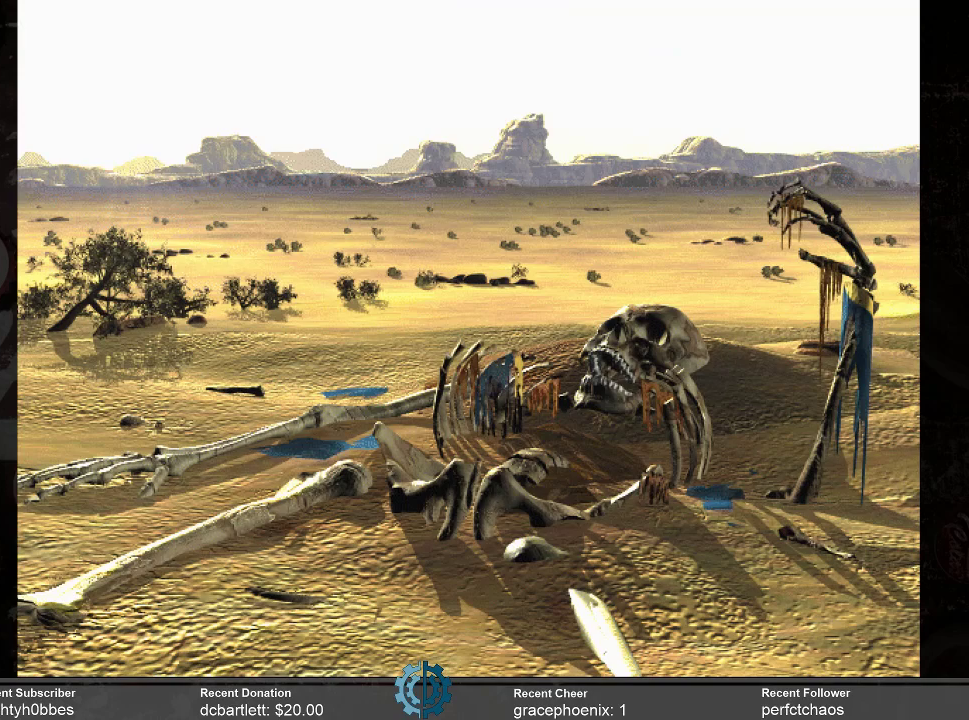
Gameplay with keyboard and mouse; each line is a JSON object with the keys and mouse buttons held at the frame after it. "events" lists presses ("down") and releases ("up") of ".", "/", "0", "1", "2", "3", "4", "5", "6", "7", "8", "9", "a", "alt_l", "alt_r", "b", "backslash", "backspace", "c", "caps_lock", "comma", "ctrl_l", "ctrl_r", "d", "e", "equals", "f", "g", "h", "i", "j", "k", "l", "lbracket", "m", "minus", "n", "o", "p", "q", "quote", "r", "rbracket", "return", "s", "semicolon", "shift_l", "shift_r", "space", "super_l", "super_r", "t", "tab", "tilde", "u", "v", "w", "x", "y", "z", "mouse_left" and "mouse_right" between this image and that frame as [ms after this image, input, new state], when the widget could be followed in between. "mouse_left", "mouse_right" = the "left", "right" buttons of the "mouse" list. No other keys are recorded. Not read: mouse_move.
{"keys": [], "mouse": [], "events": [[133, "space", "down"], [167, "space", "up"]]}
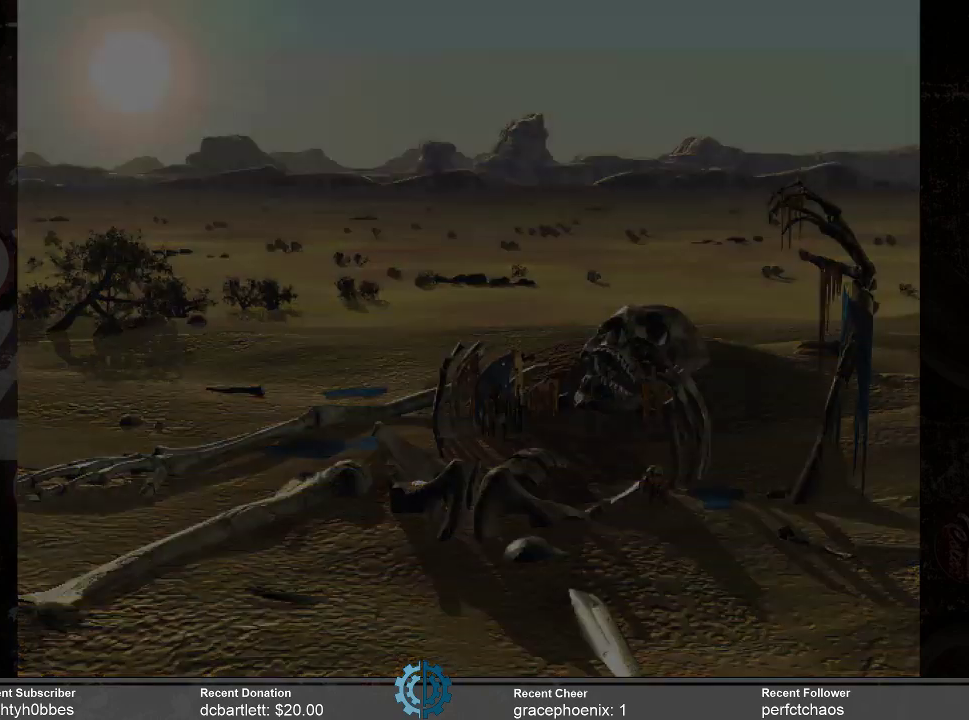
{"keys": [], "mouse": [], "events": []}
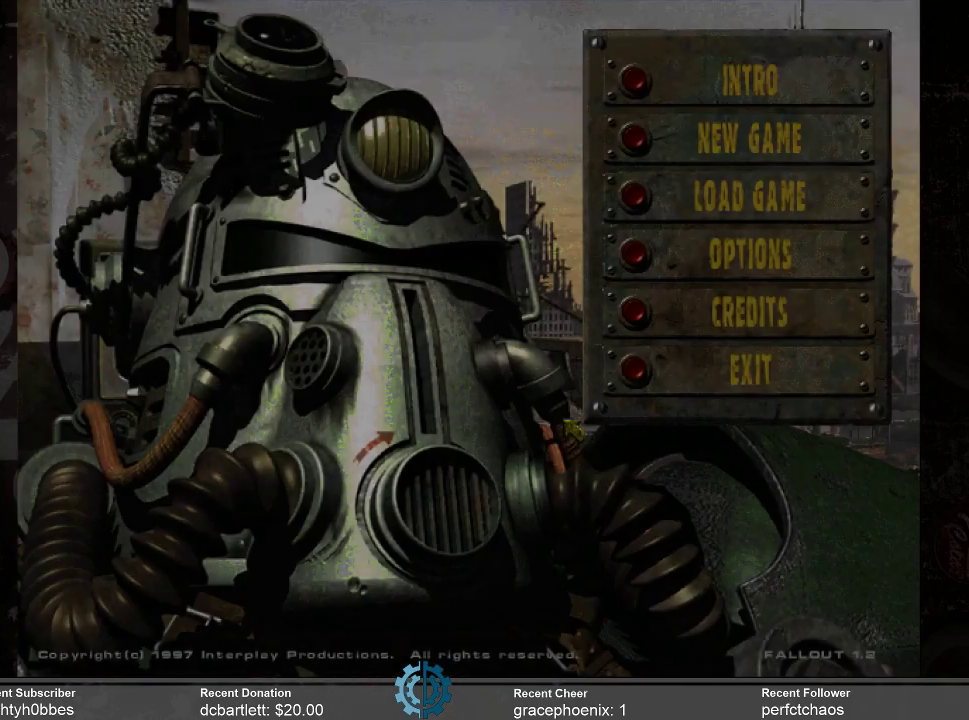
{"keys": [], "mouse": [], "events": []}
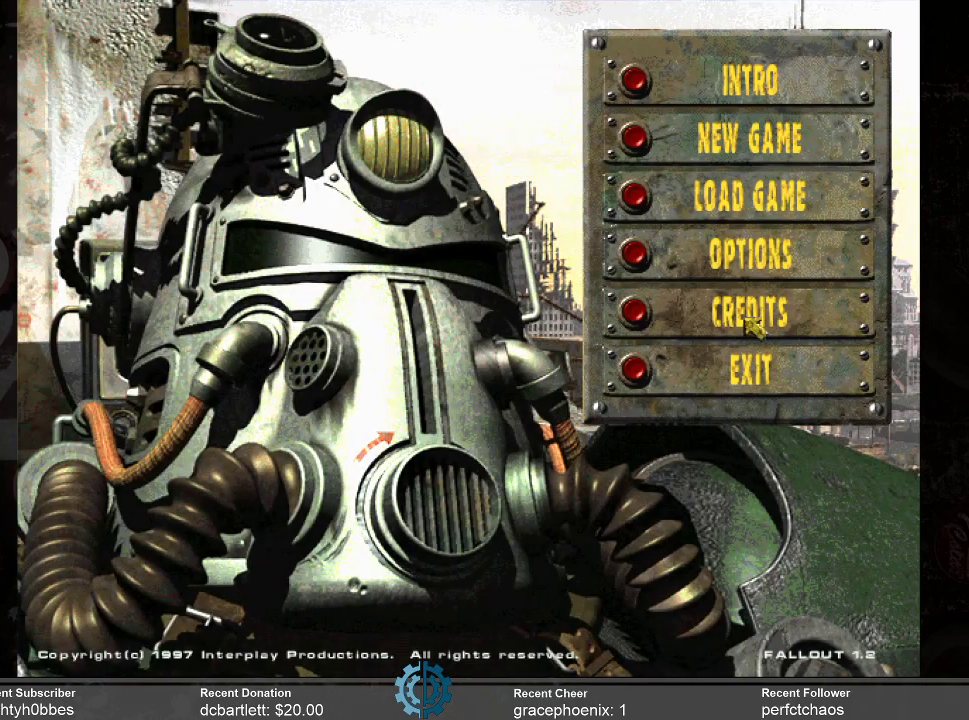
{"keys": [], "mouse": [], "events": []}
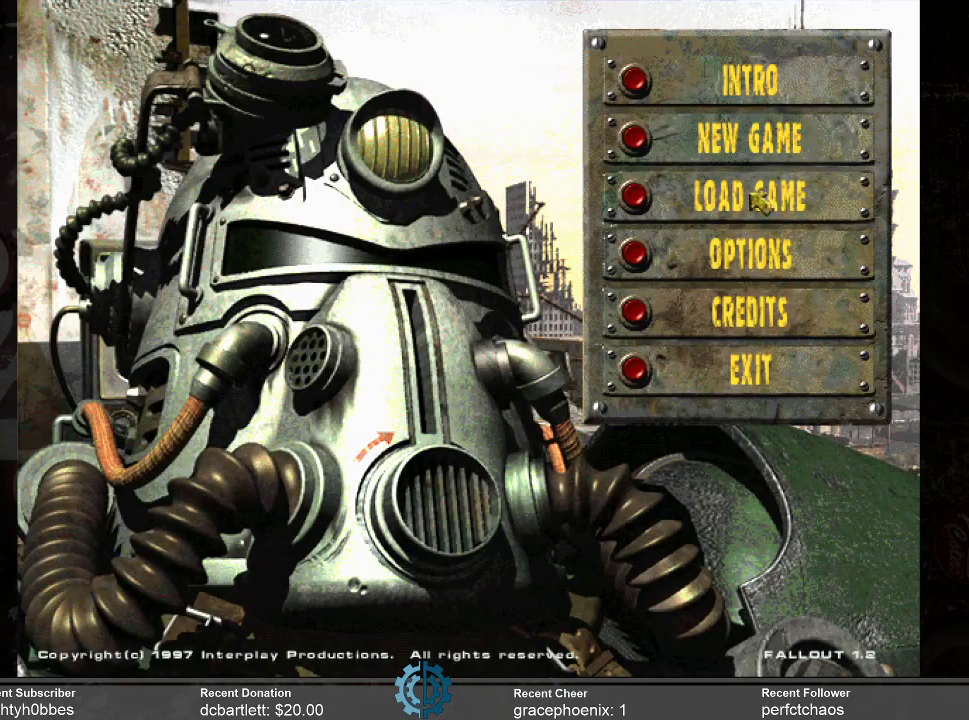
{"keys": [], "mouse": [], "events": []}
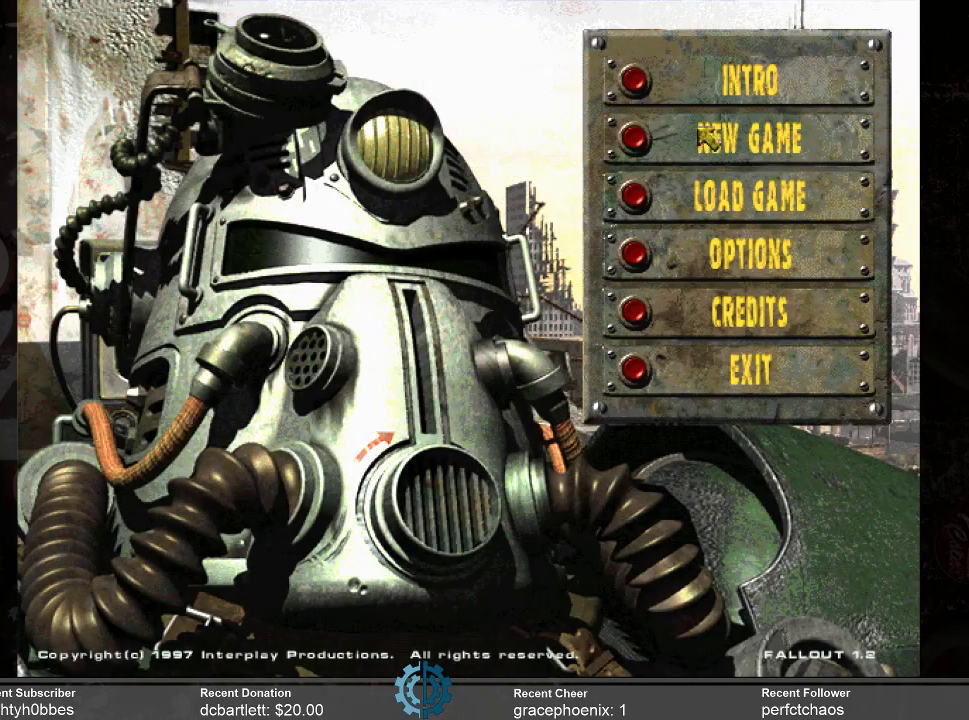
{"keys": [], "mouse": [], "events": []}
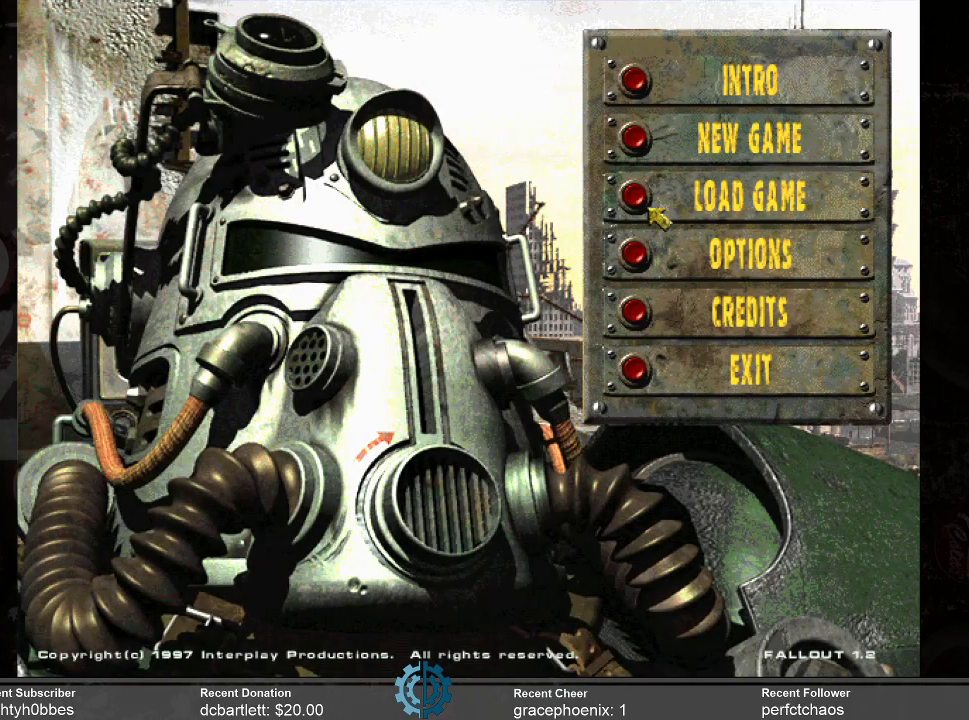
{"keys": [], "mouse": [], "events": [[67, "mouse_left", "down"], [167, "mouse_left", "up"]]}
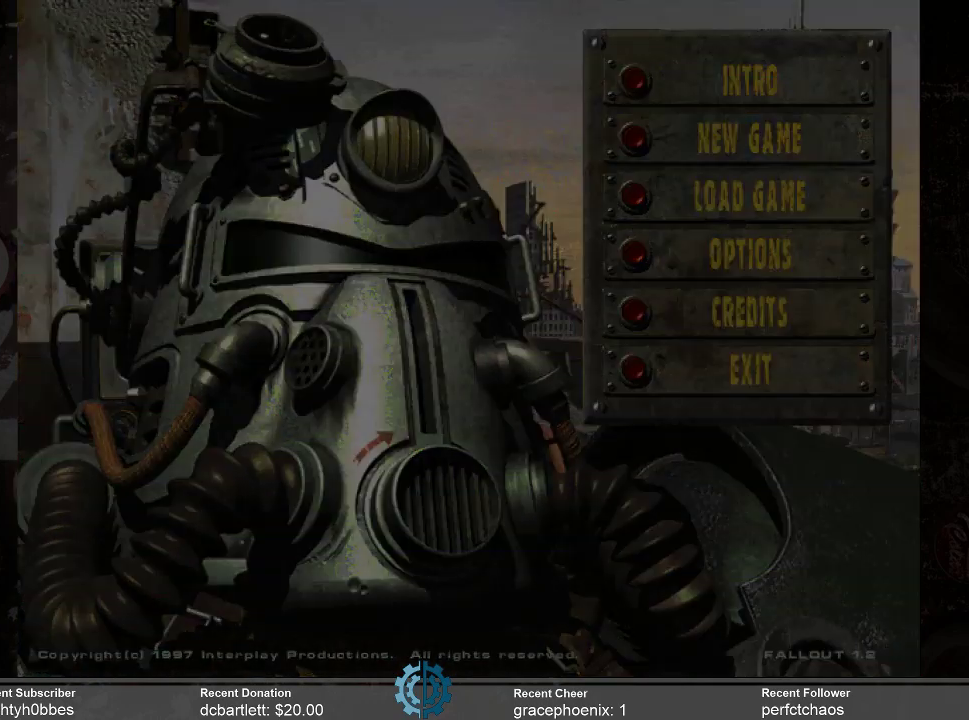
{"keys": [], "mouse": [], "events": []}
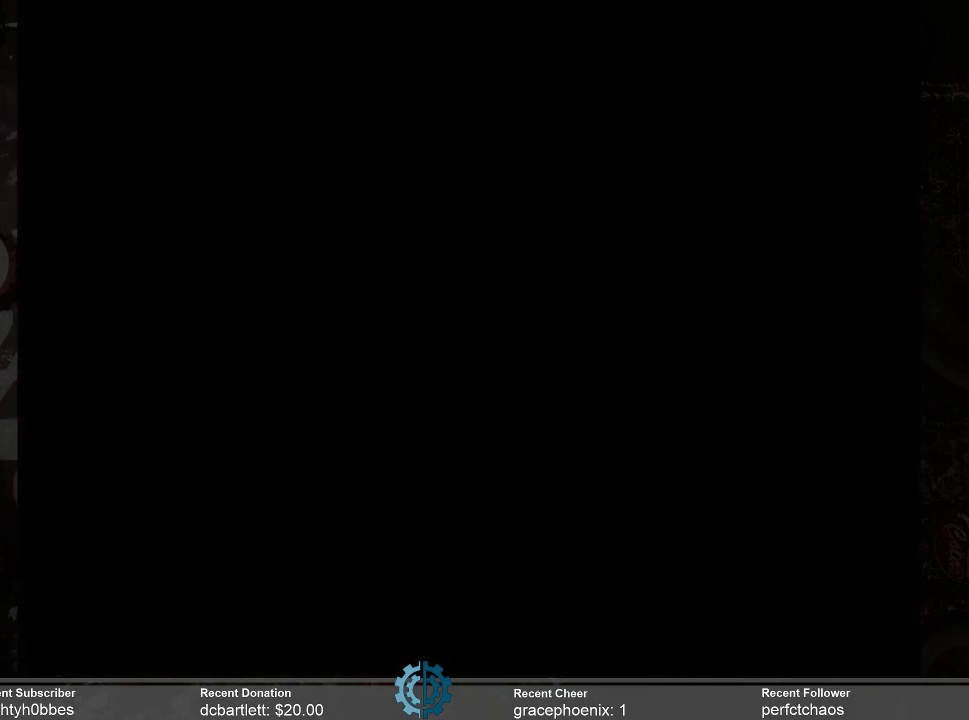
{"keys": [], "mouse": [], "events": []}
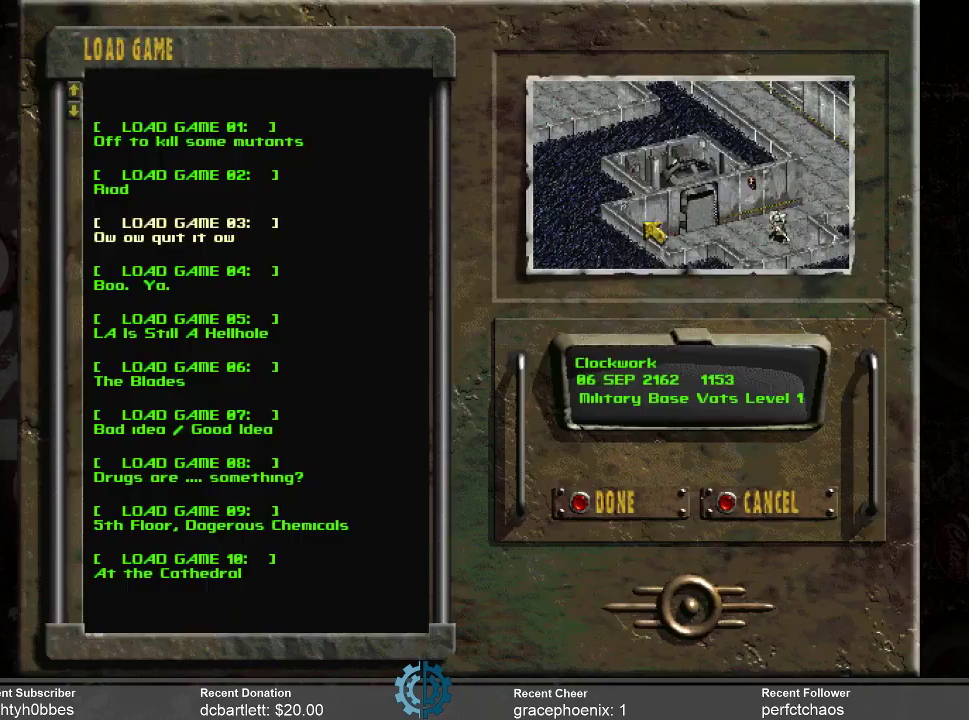
{"keys": [], "mouse": [], "events": []}
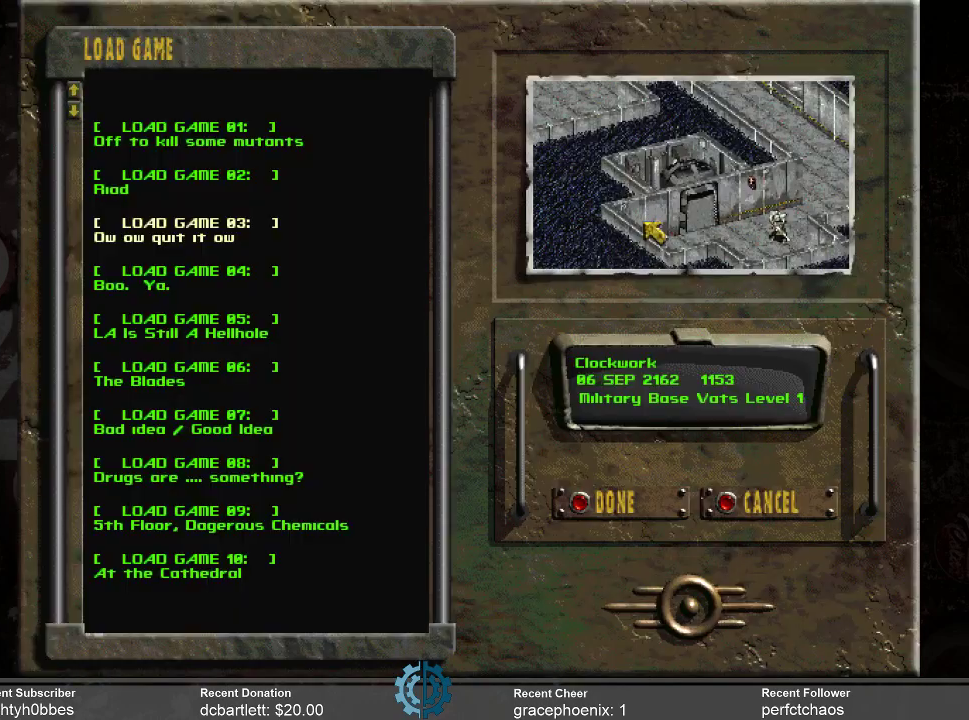
{"keys": [], "mouse": [], "events": []}
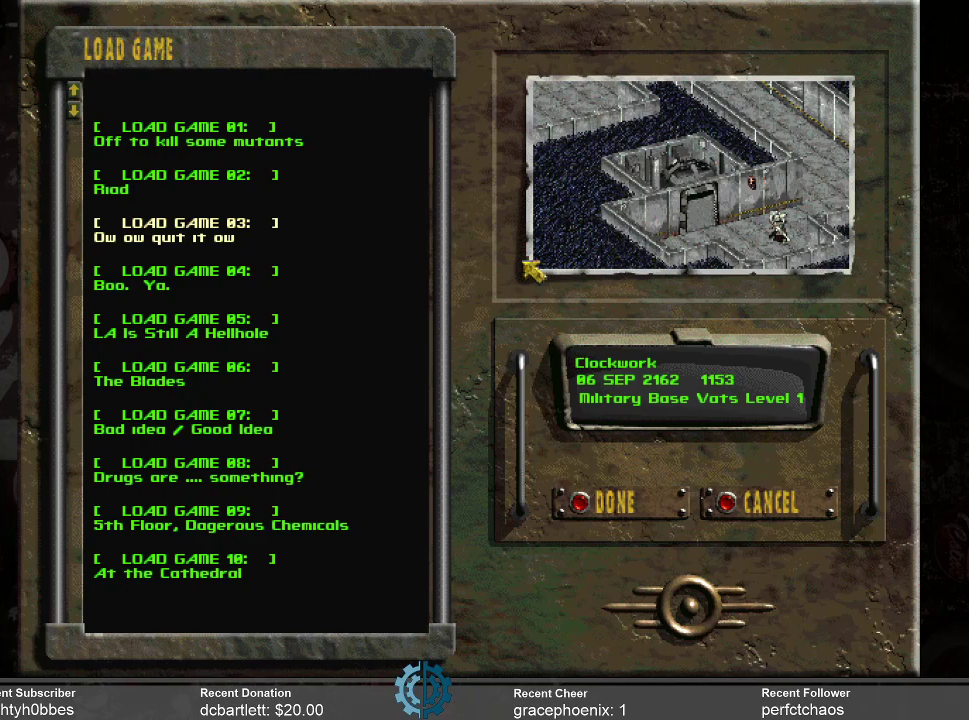
{"keys": [], "mouse": [], "events": []}
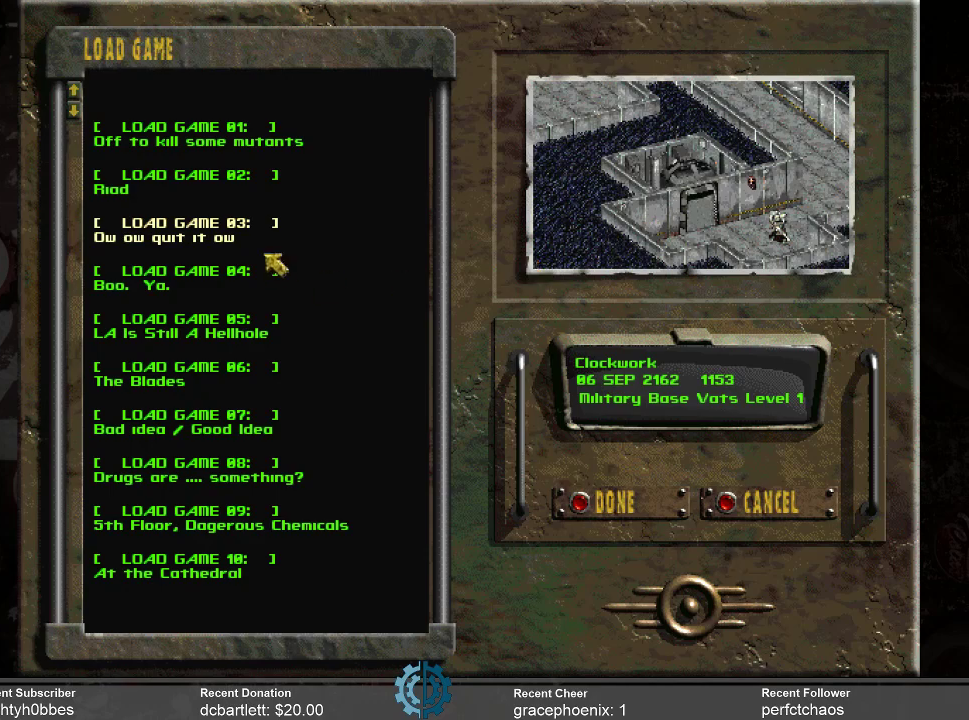
{"keys": [], "mouse": [], "events": []}
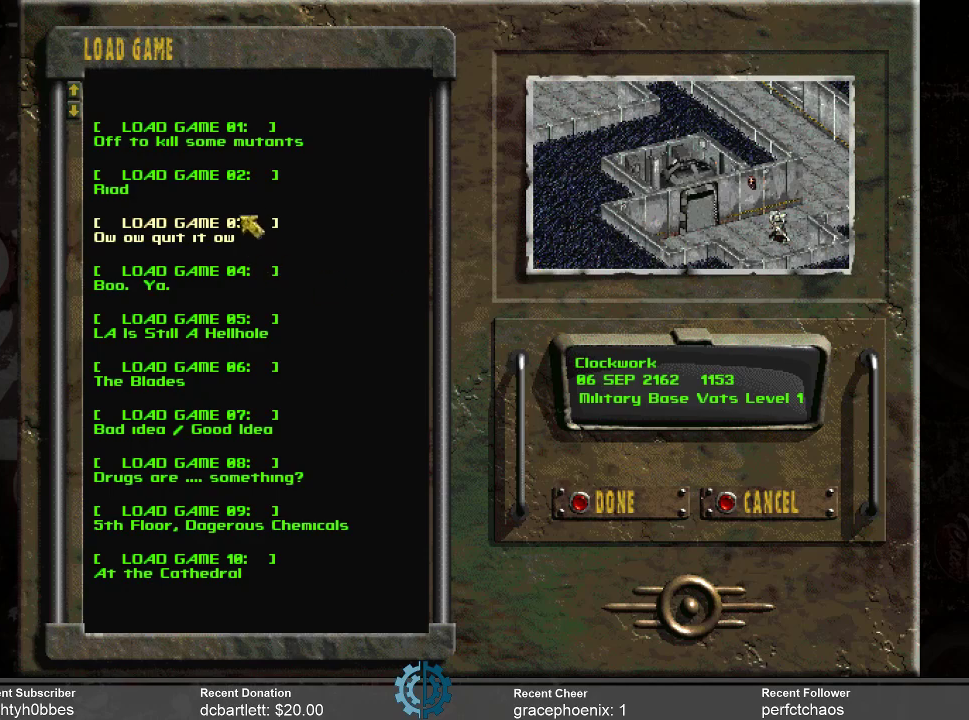
{"keys": [], "mouse": [], "events": [[133, "mouse_left", "down"], [233, "mouse_left", "up"], [333, "mouse_left", "down"], [433, "mouse_left", "up"]]}